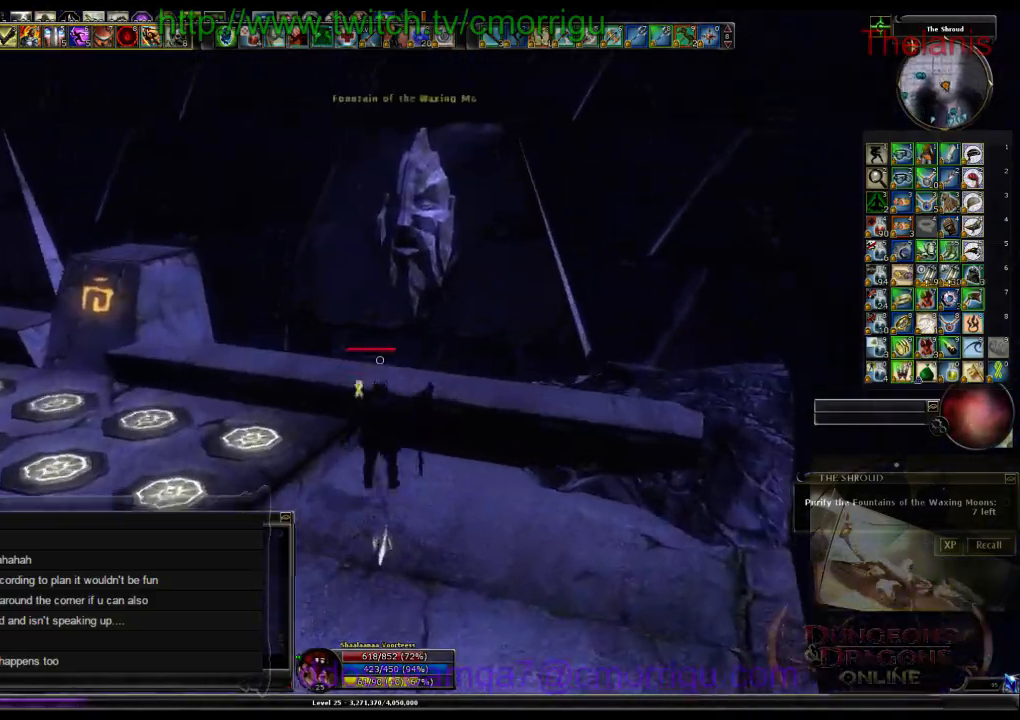
Gameplay with keyboard; each line is a JSON object with the keys held at the frame after it. "events" lists presses ("down") and releases ("up") of ".", "/", "0", "1", "2", "3", "4", "5", "6", "7", "8", "9", "a", "b", "backslash", "c", "caps_lock", "comma", "ctrl_l", "ctrl_r", "d", "e", "equals", "escape", "f", "f1", "f10", "f11", "f12", "f2", "f3", "f4", "f5", "f6", "f7", "f8", "f9", "g", "h", "i", "j", "k", "l", "lbracket", "m", "minus", "n", "o", "p", "q", "quote", "r", "rbracket", "return", "s", "semicolon", "shift_l", "shift_r", "space", "t", "tab", "tilde", "u", "v", "w", "x", "y" and "z" between this image and that frame as [ms after this image, input, new state], when the widget could be followed in between. No other keys are recorded. Mouse input is not recorded. Not read: backspace.
{"keys": [], "events": [[100, "space", "up"], [233, "w", "up"]]}
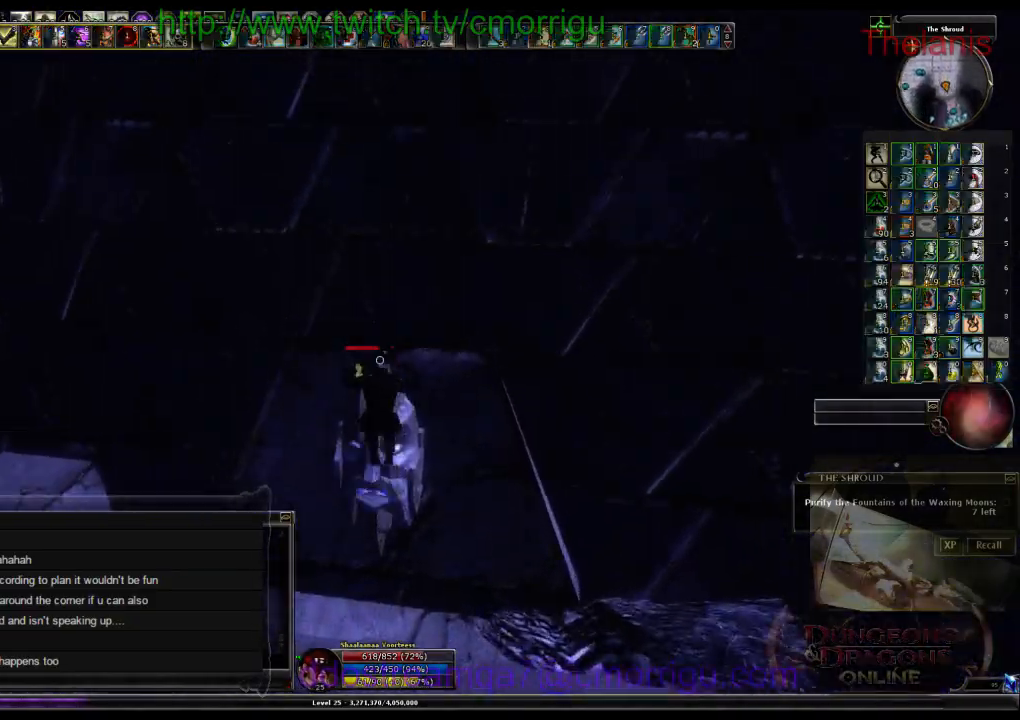
{"keys": [], "events": []}
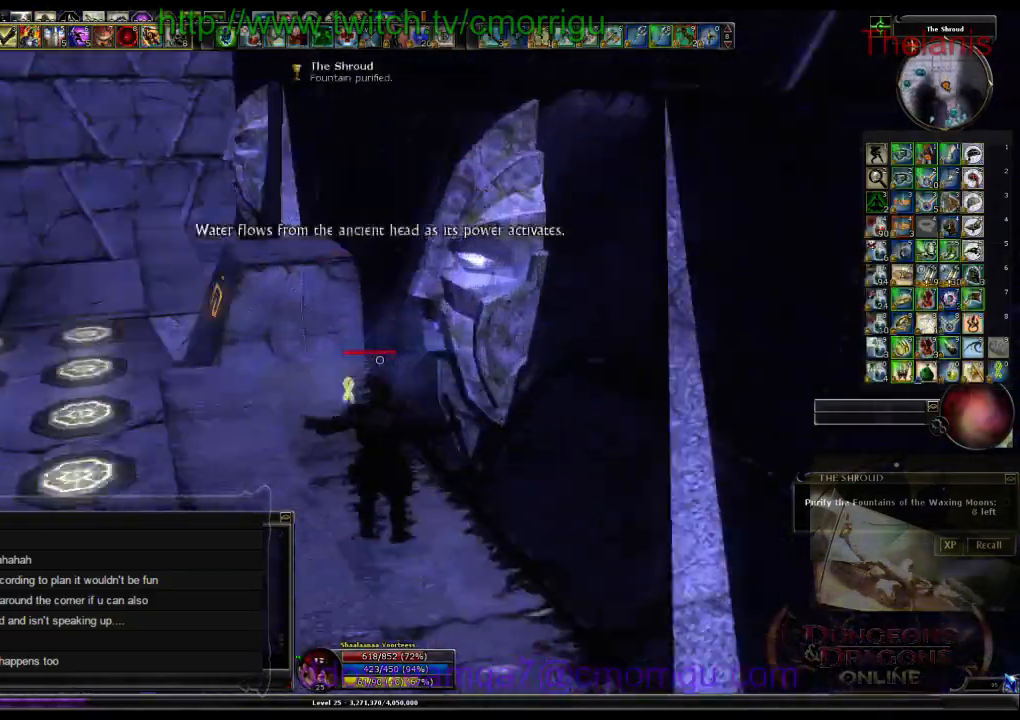
{"keys": ["a"]}
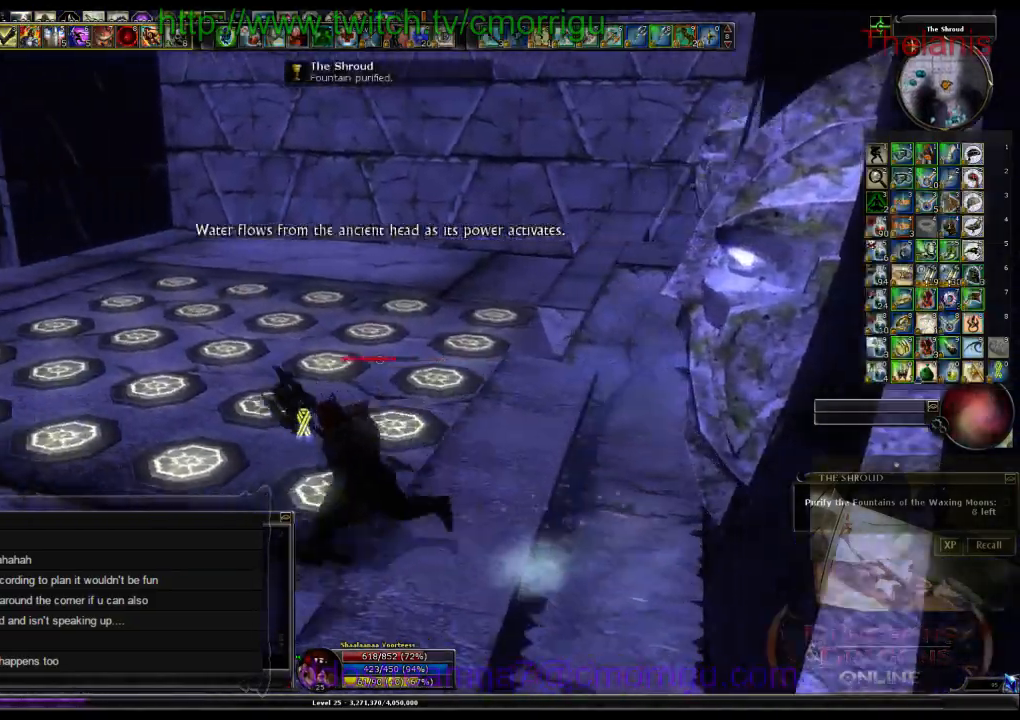
{"keys": ["a"], "events": []}
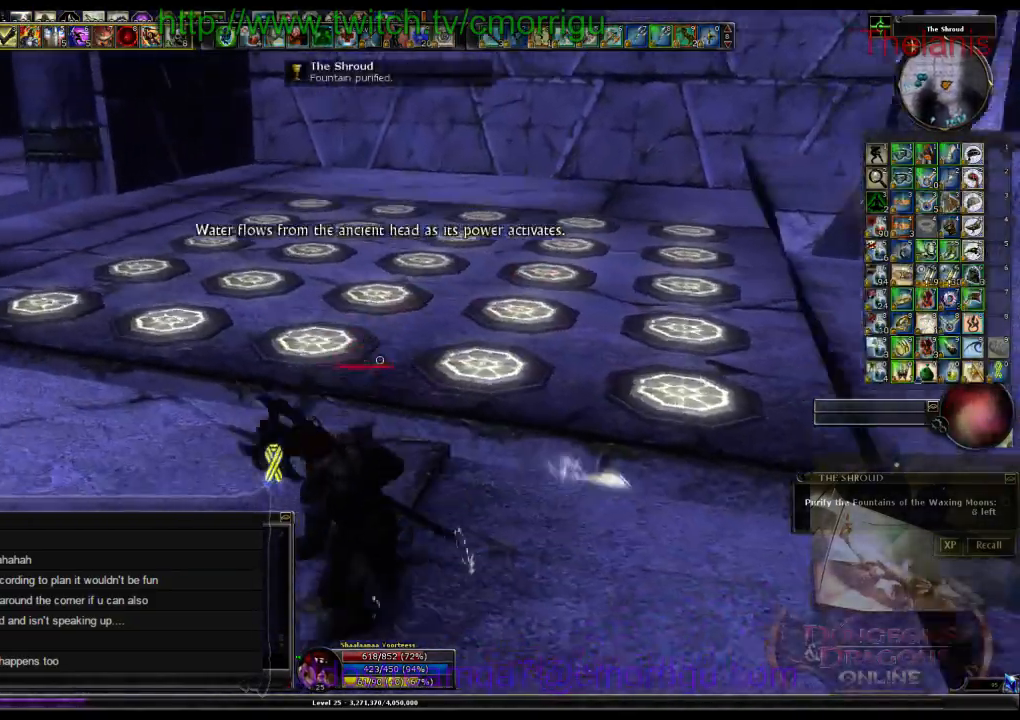
{"keys": ["a", "w"], "events": [[500, "w", "down"]]}
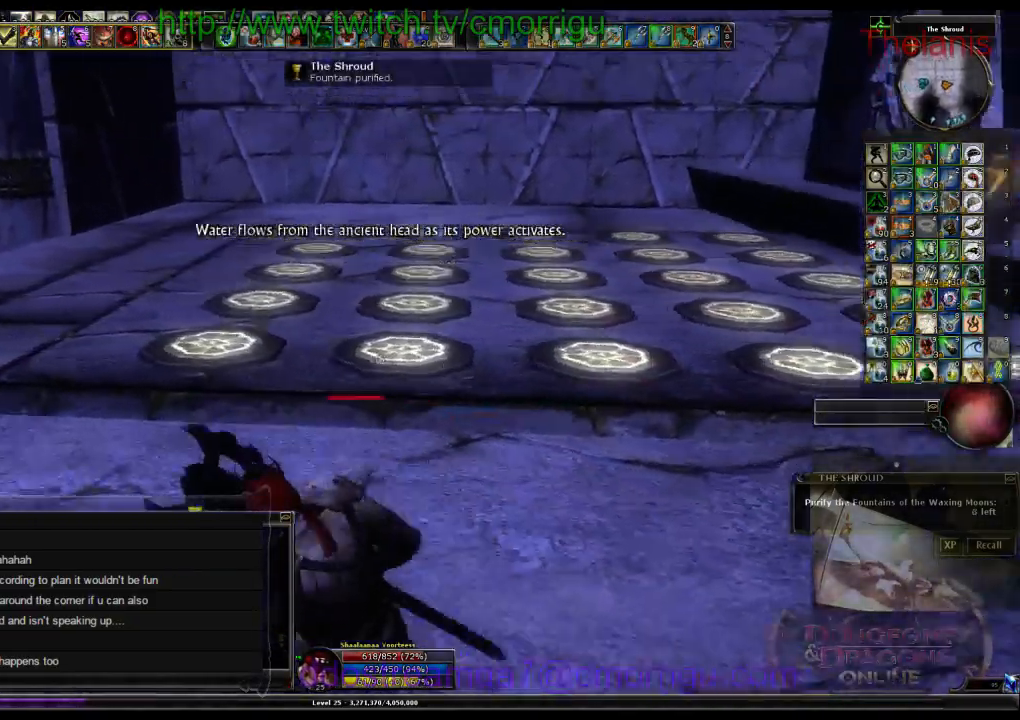
{"keys": ["w"], "events": [[100, "a", "up"]]}
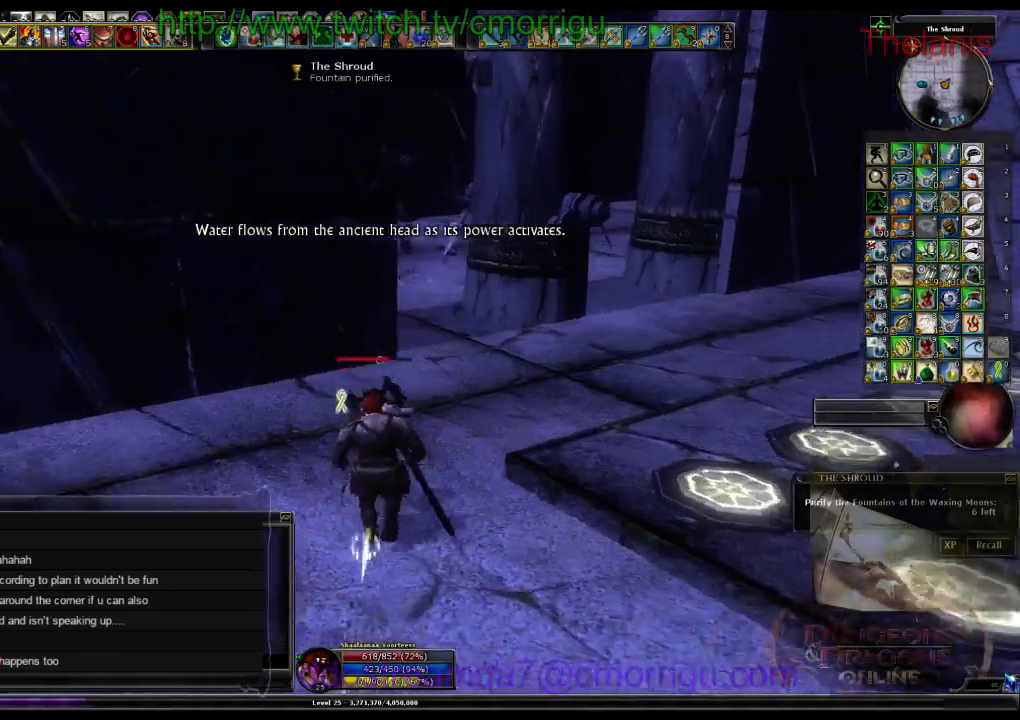
{"keys": [], "events": [[100, "d", "down"], [433, "d", "up"], [500, "w", "up"]]}
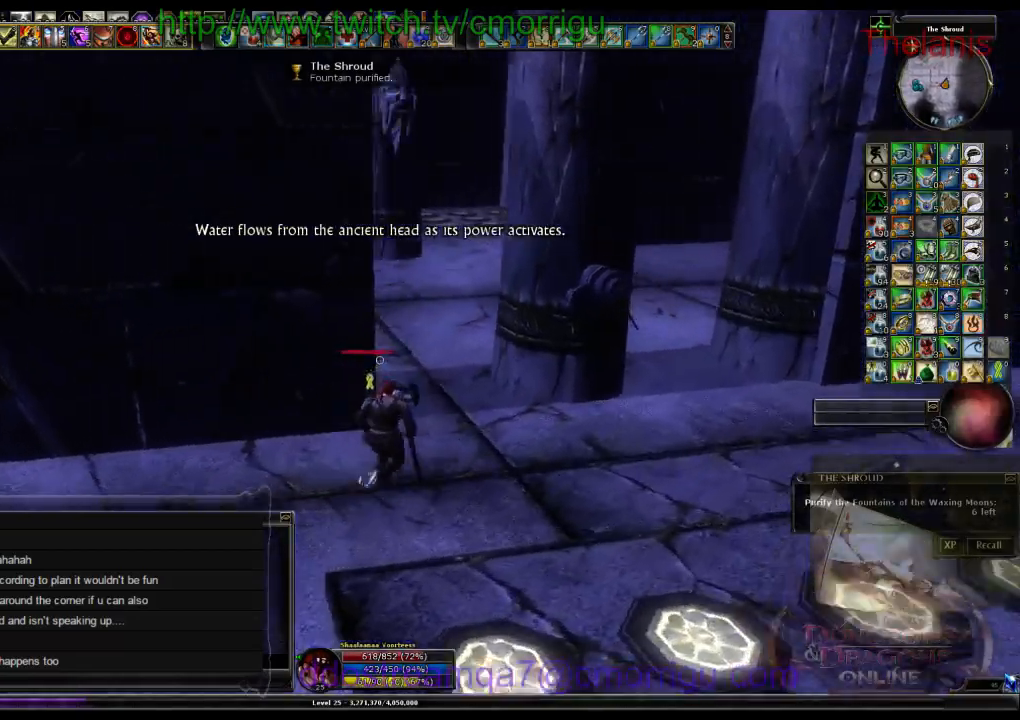
{"keys": ["w"], "events": [[333, "w", "down"]]}
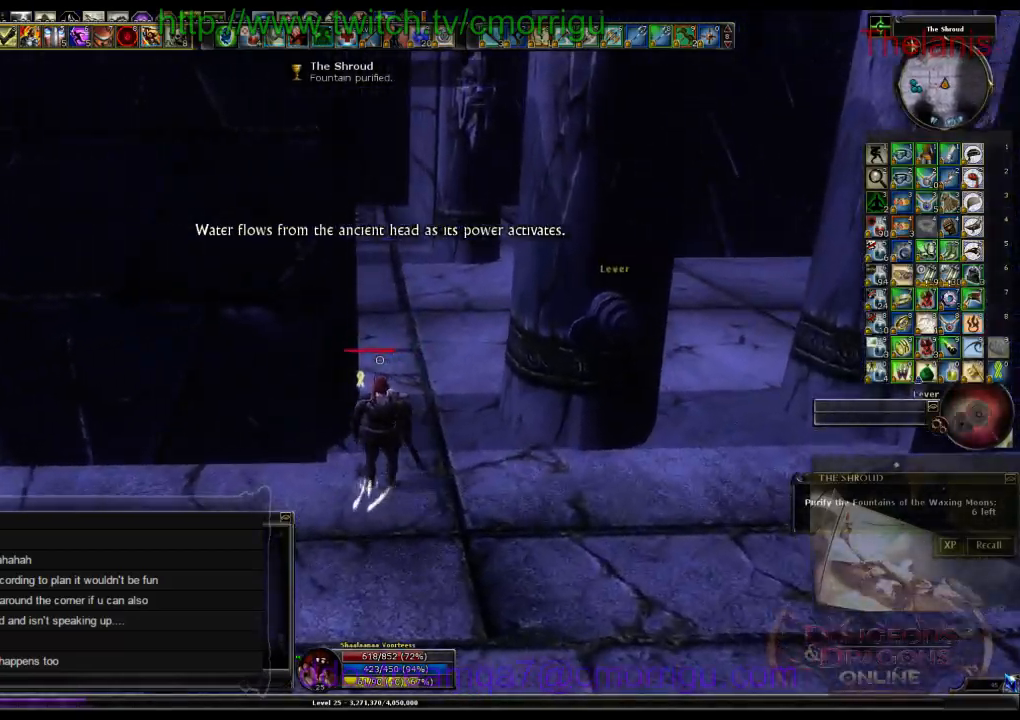
{"keys": ["w"], "events": [[167, "d", "down"], [400, "d", "up"]]}
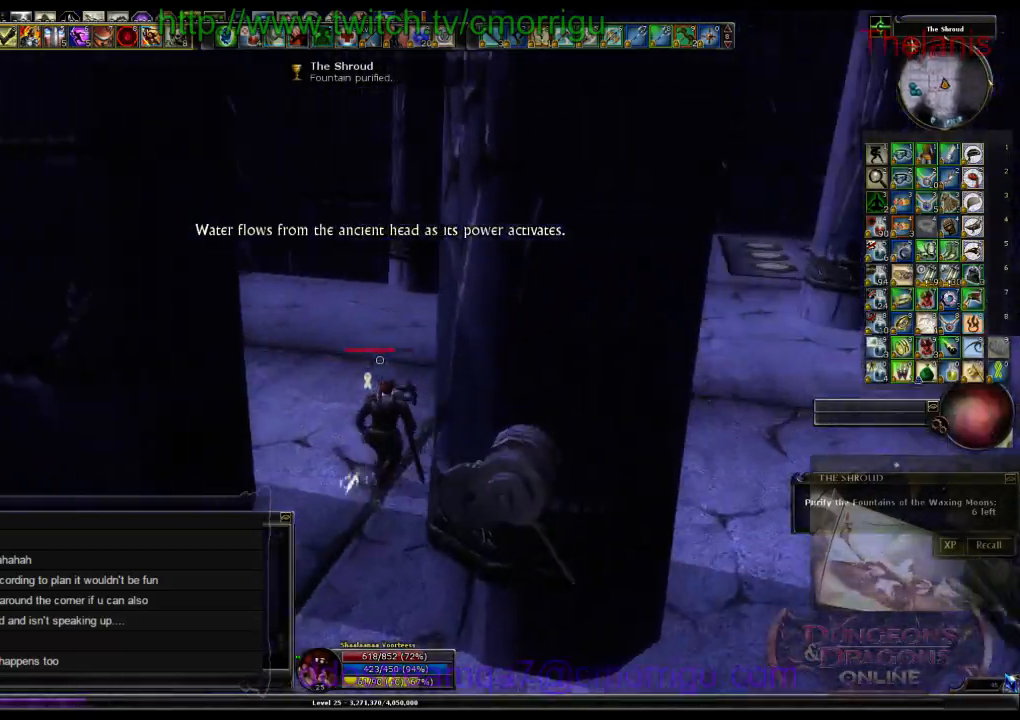
{"keys": ["w"], "events": []}
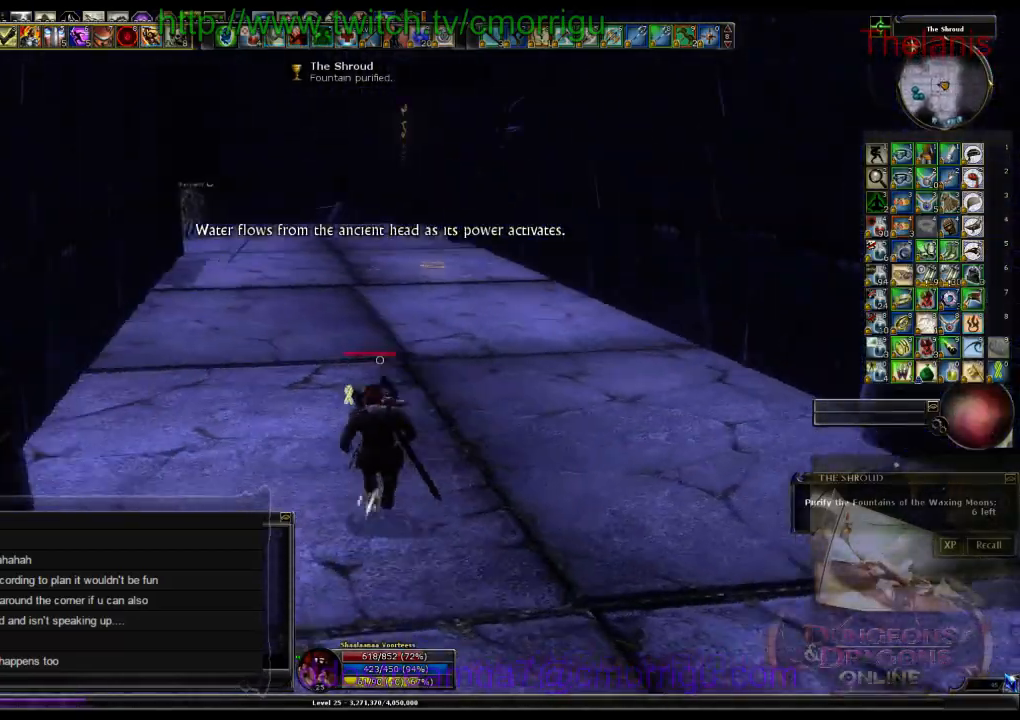
{"keys": ["w"], "events": []}
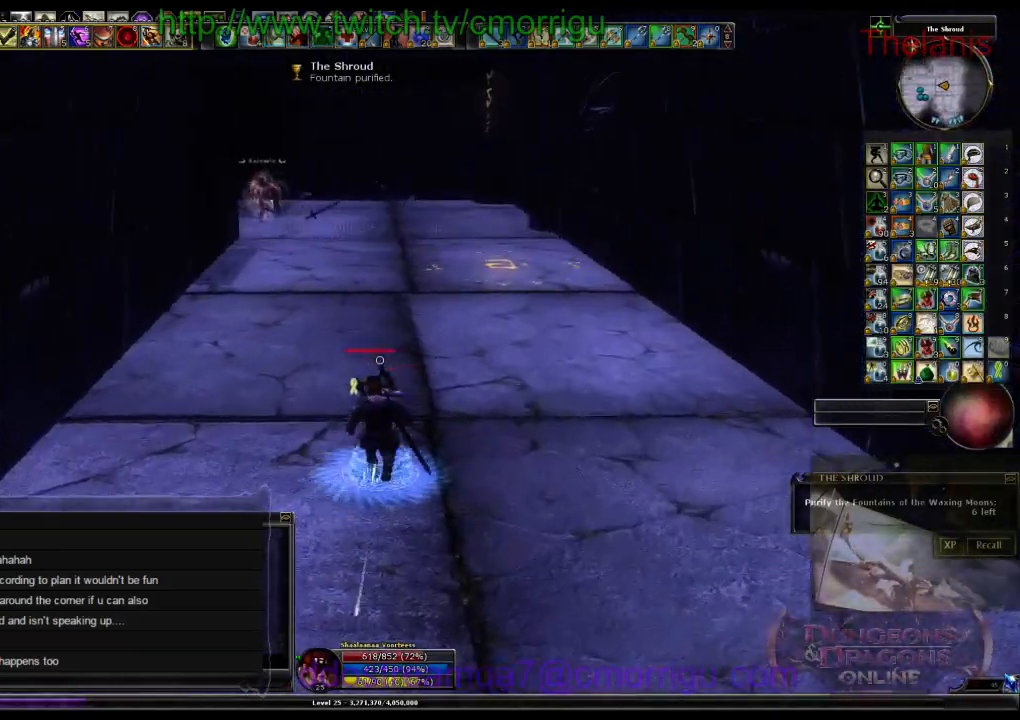
{"keys": ["w"], "events": []}
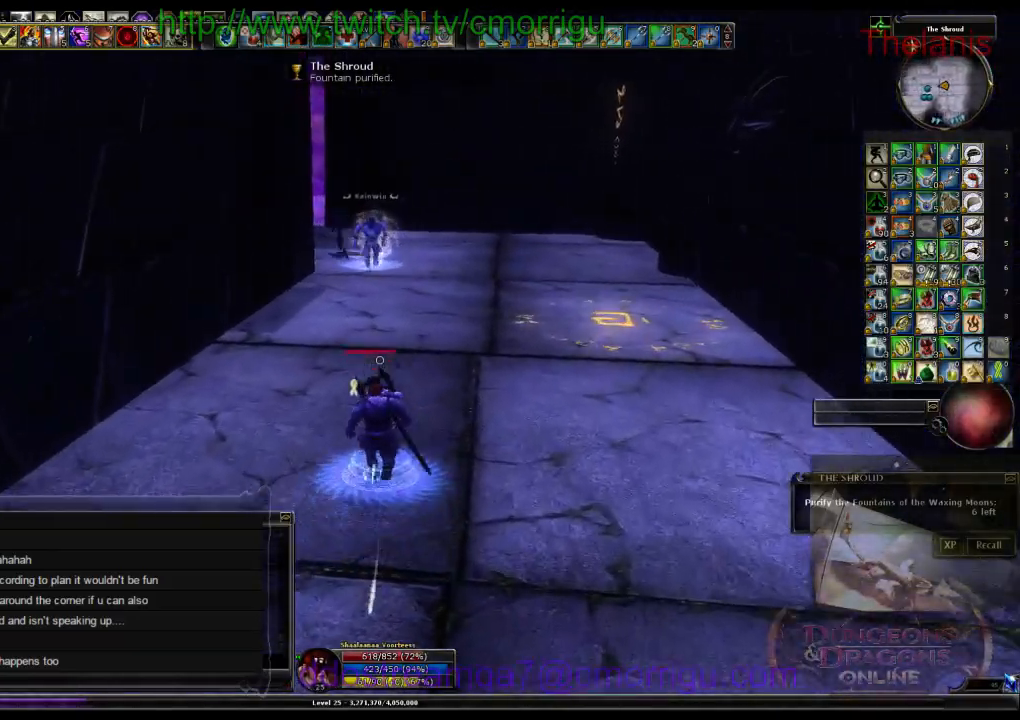
{"keys": ["w"], "events": []}
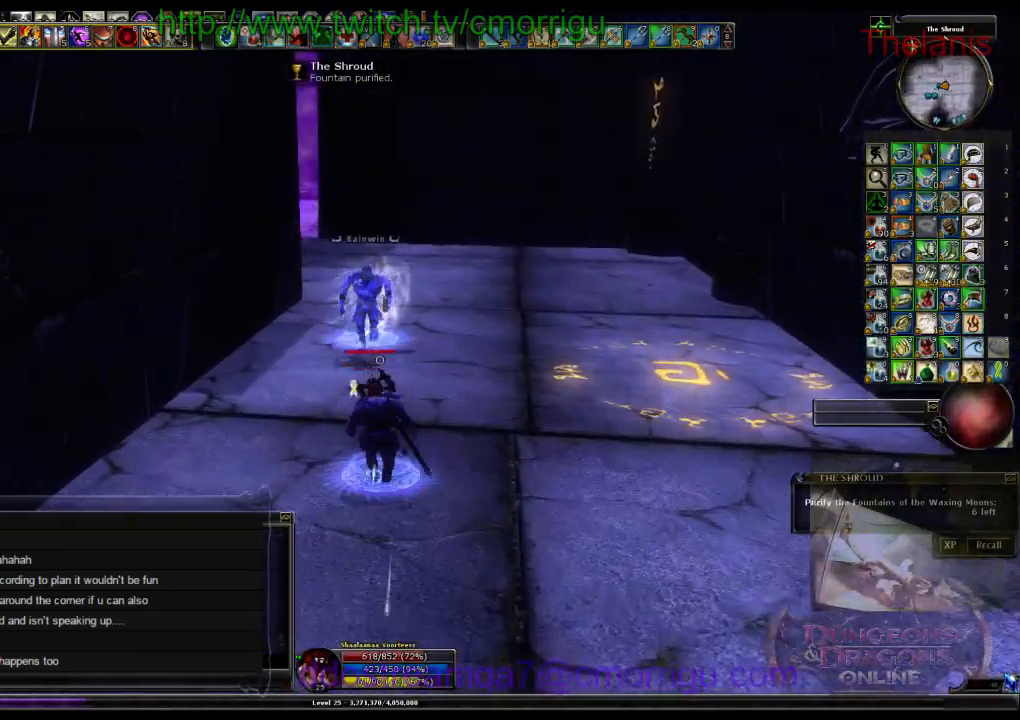
{"keys": ["w"], "events": []}
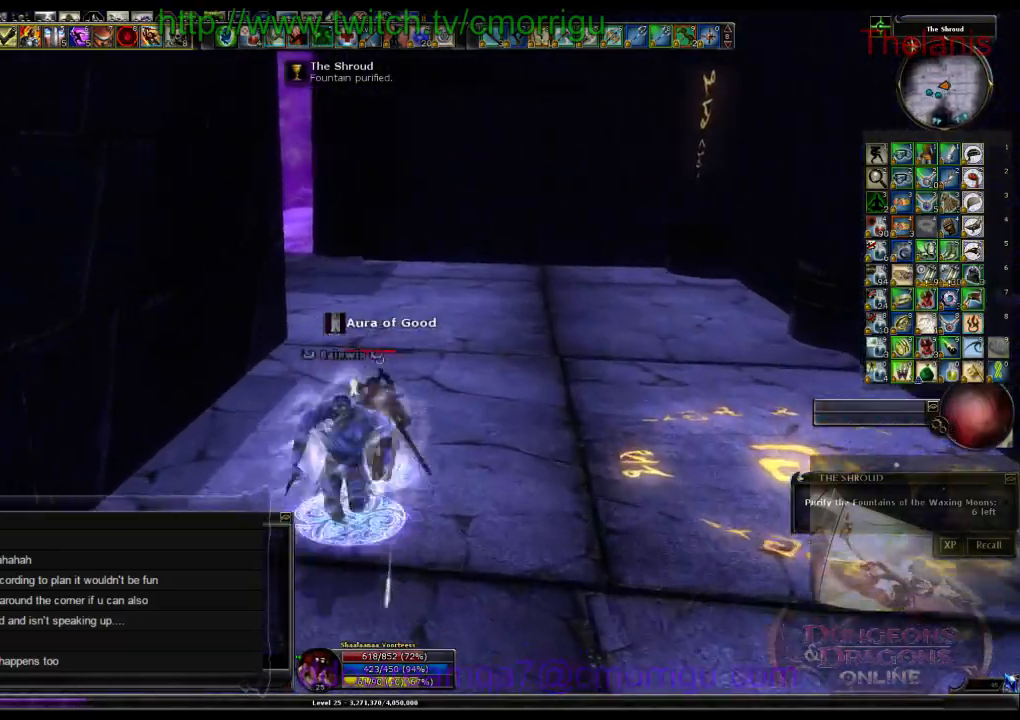
{"keys": ["w"], "events": []}
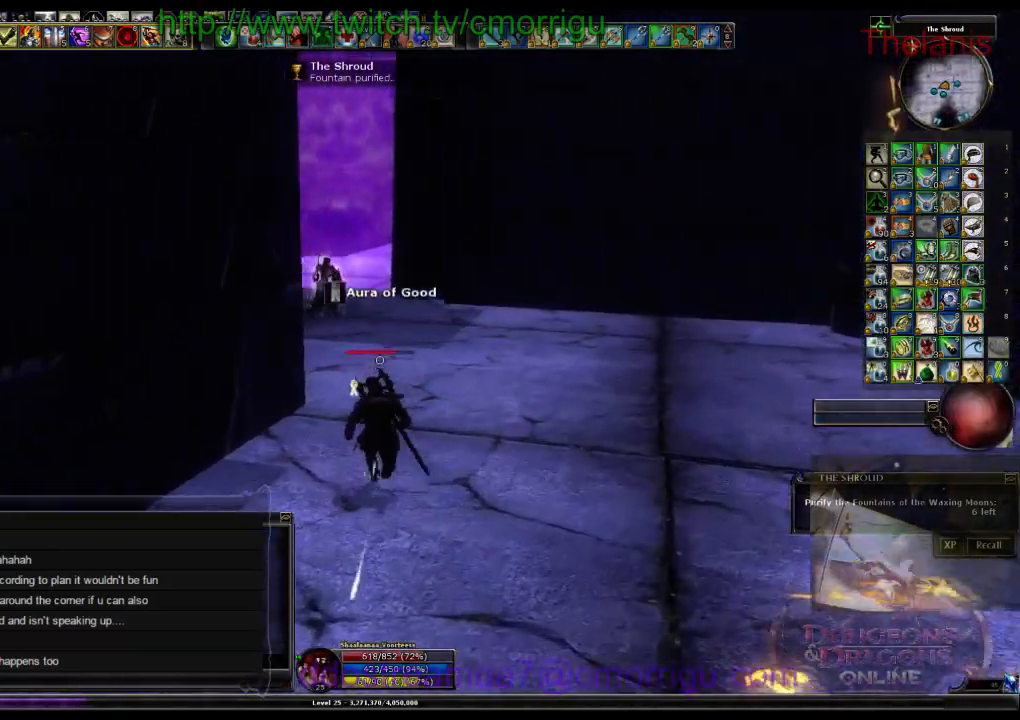
{"keys": ["d", "w"], "events": [[467, "d", "down"]]}
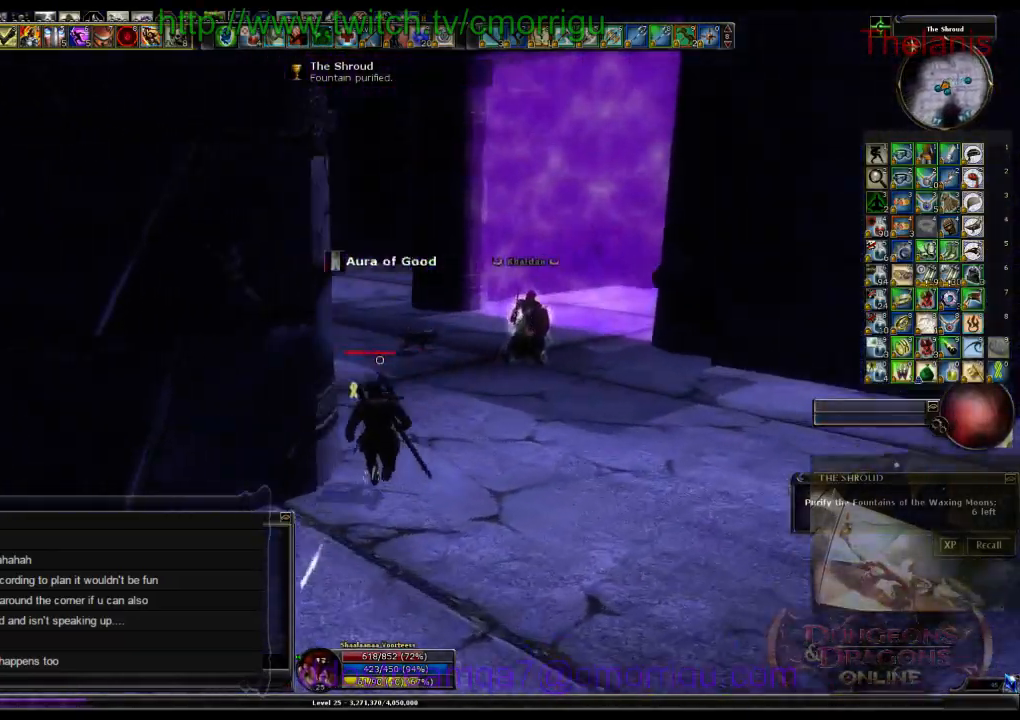
{"keys": ["w"], "events": [[167, "d", "up"]]}
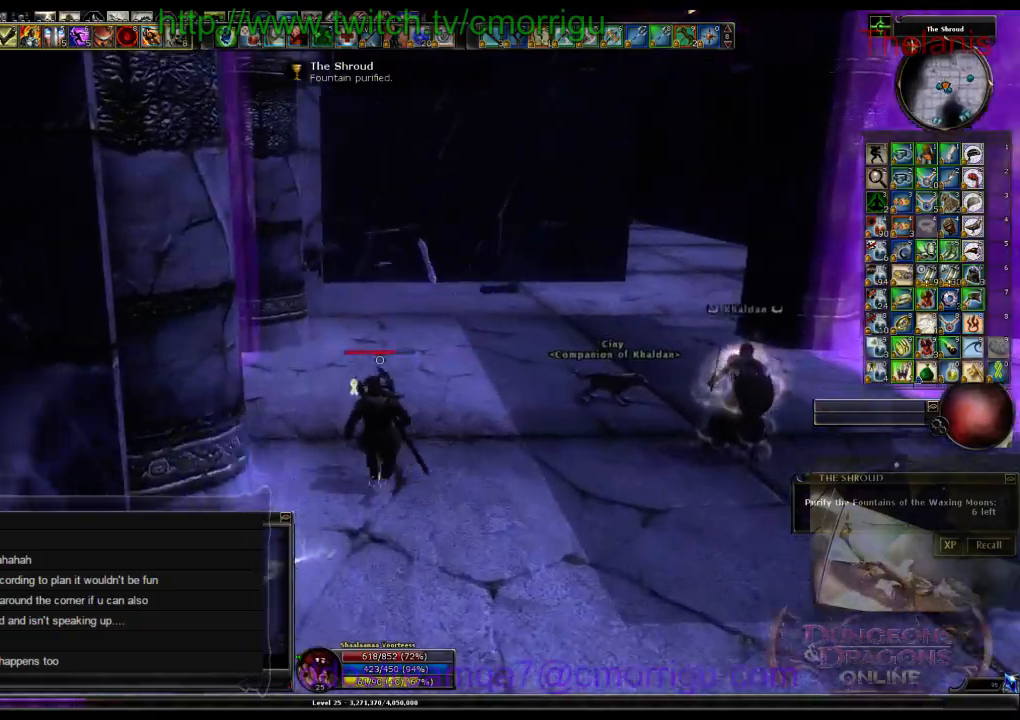
{"keys": ["d", "w"], "events": [[200, "d", "down"]]}
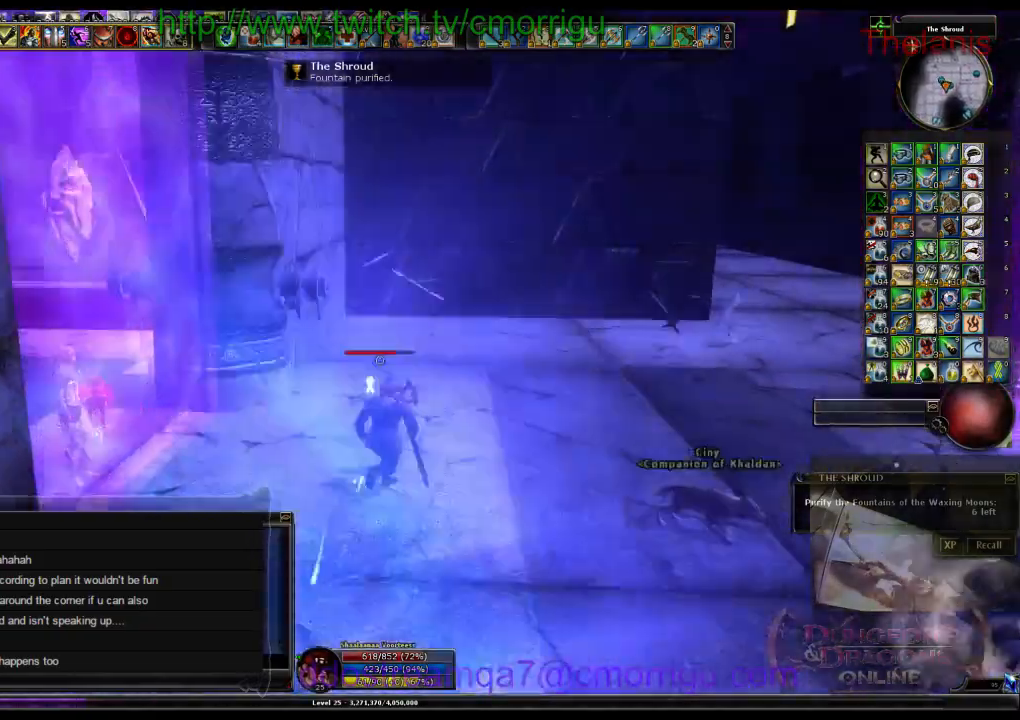
{"keys": ["w"], "events": [[500, "d", "up"]]}
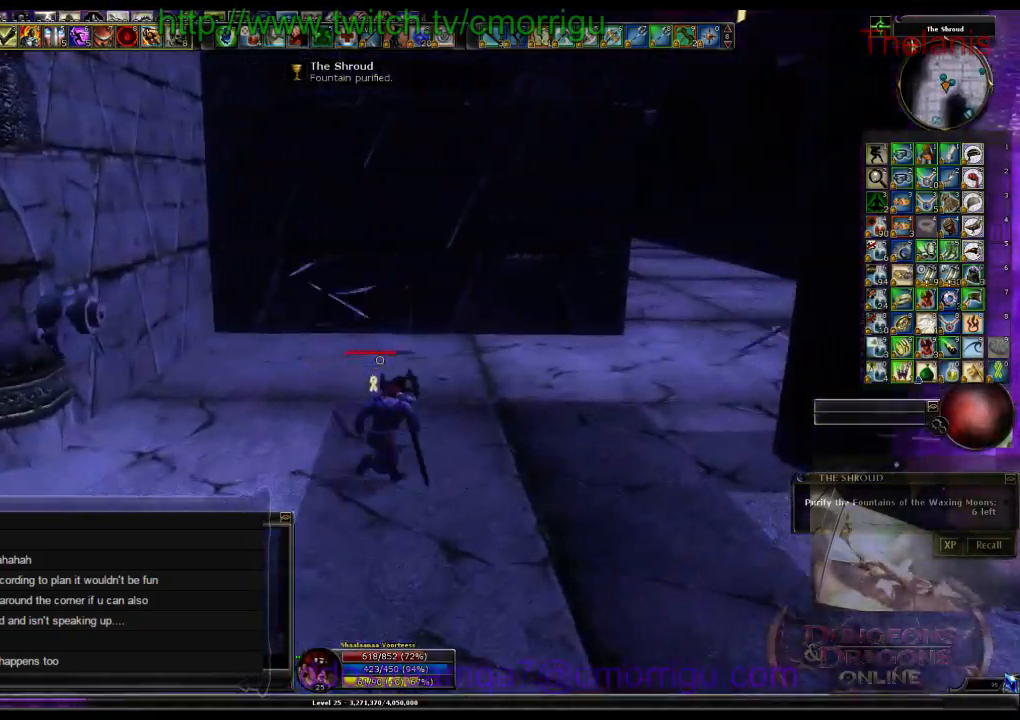
{"keys": ["w"], "events": [[100, "w", "up"], [433, "w", "down"]]}
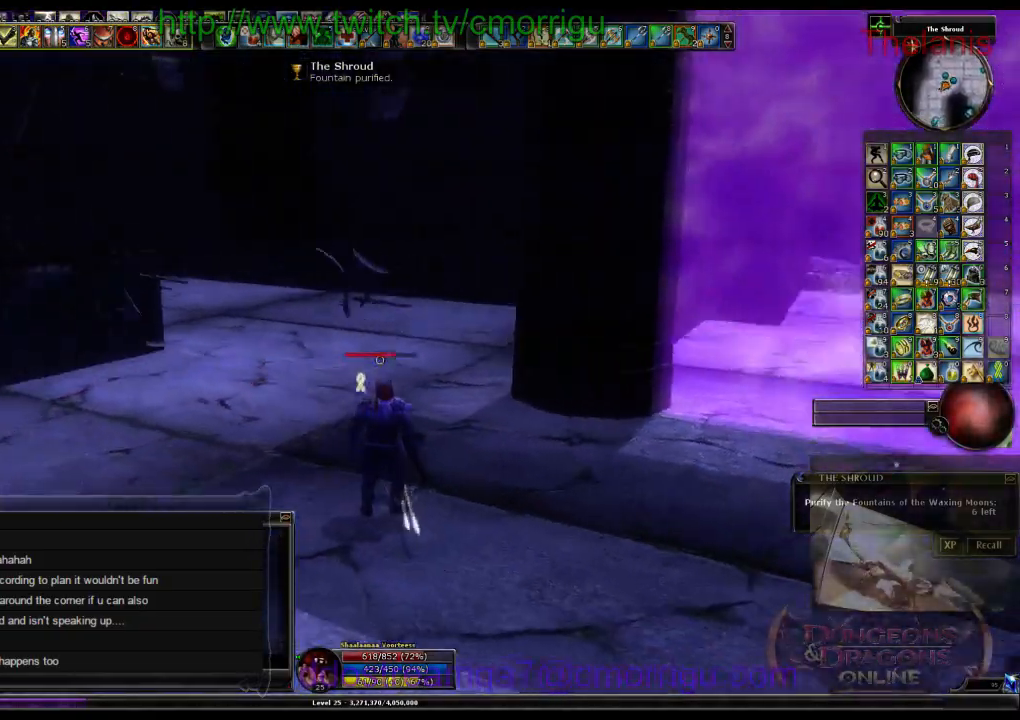
{"keys": ["w"], "events": []}
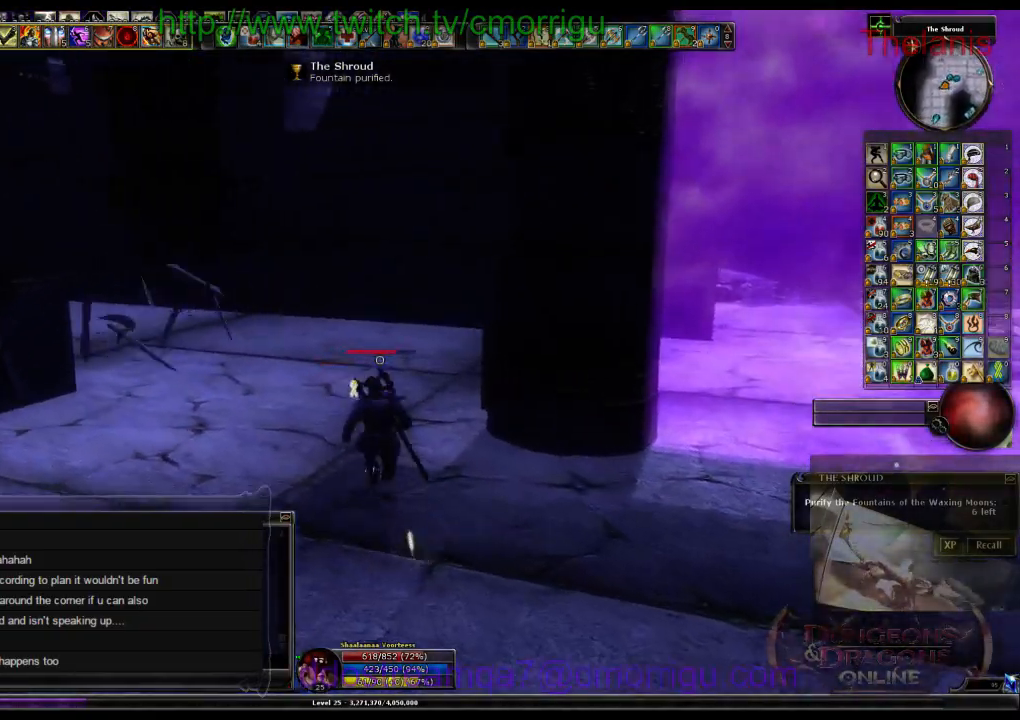
{"keys": ["w"], "events": [[33, "a", "down"], [367, "a", "up"]]}
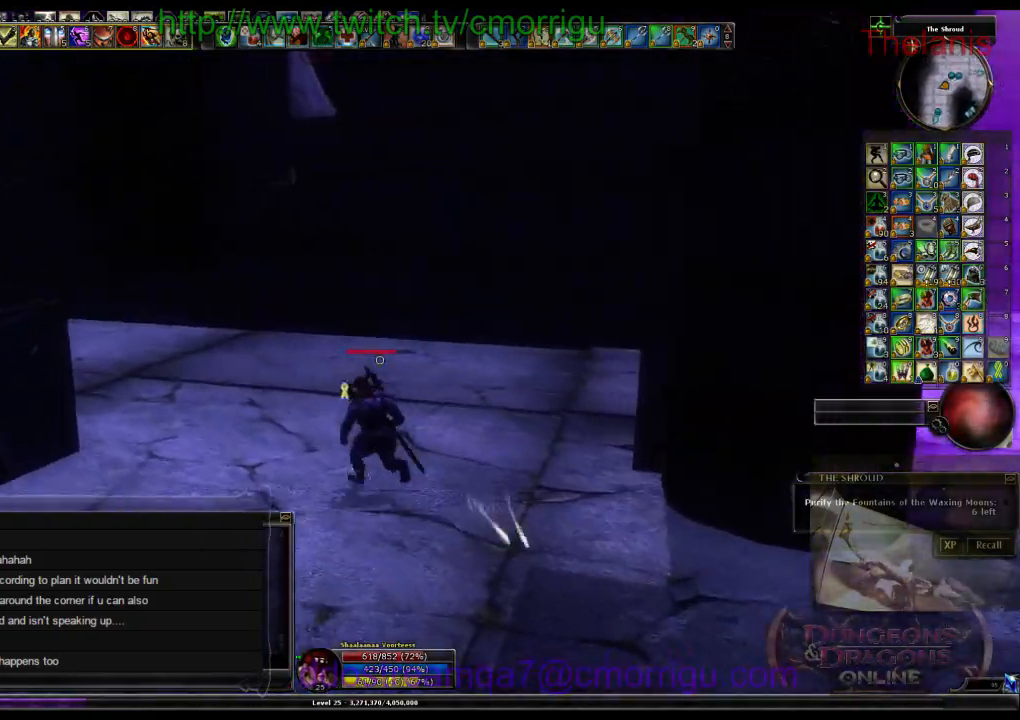
{"keys": ["w"], "events": []}
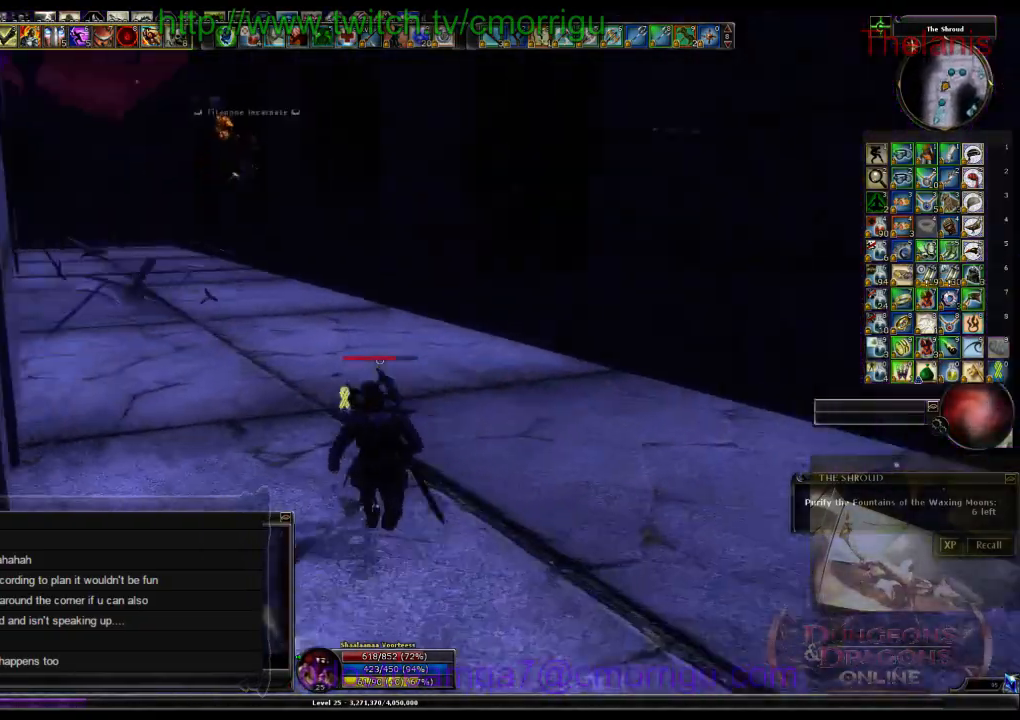
{"keys": ["w"], "events": []}
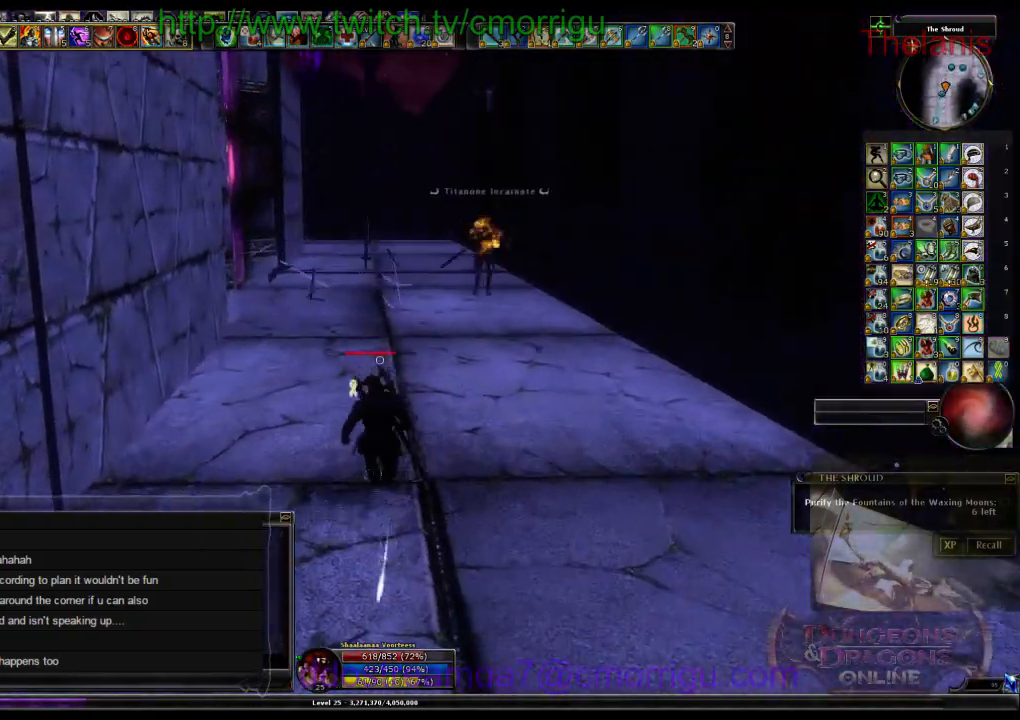
{"keys": ["w"], "events": []}
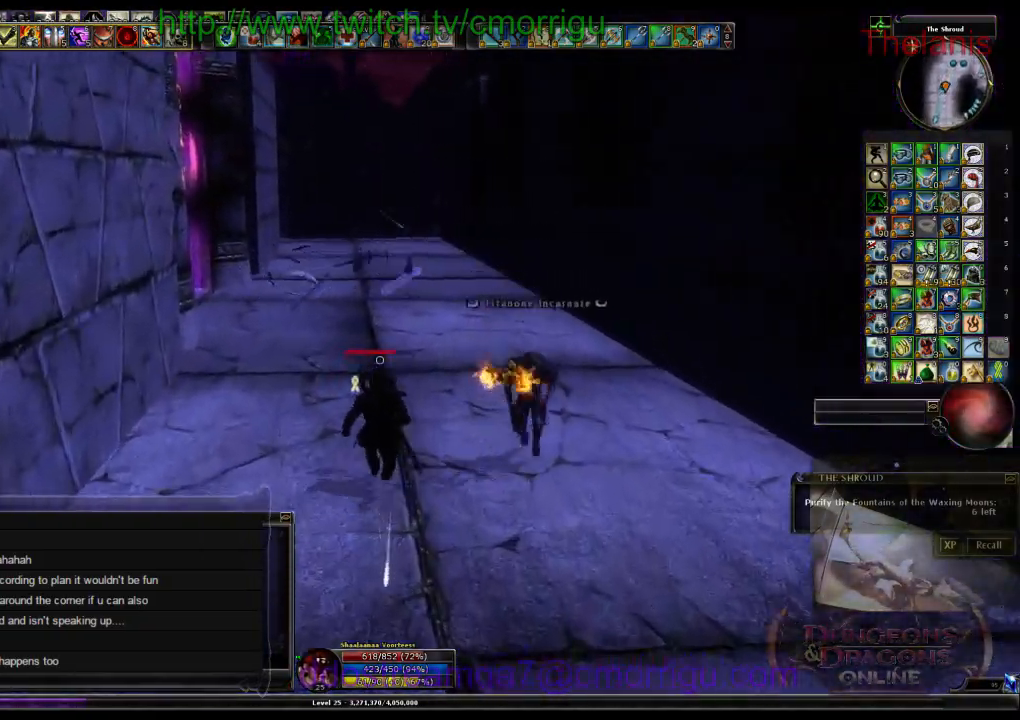
{"keys": ["w"], "events": []}
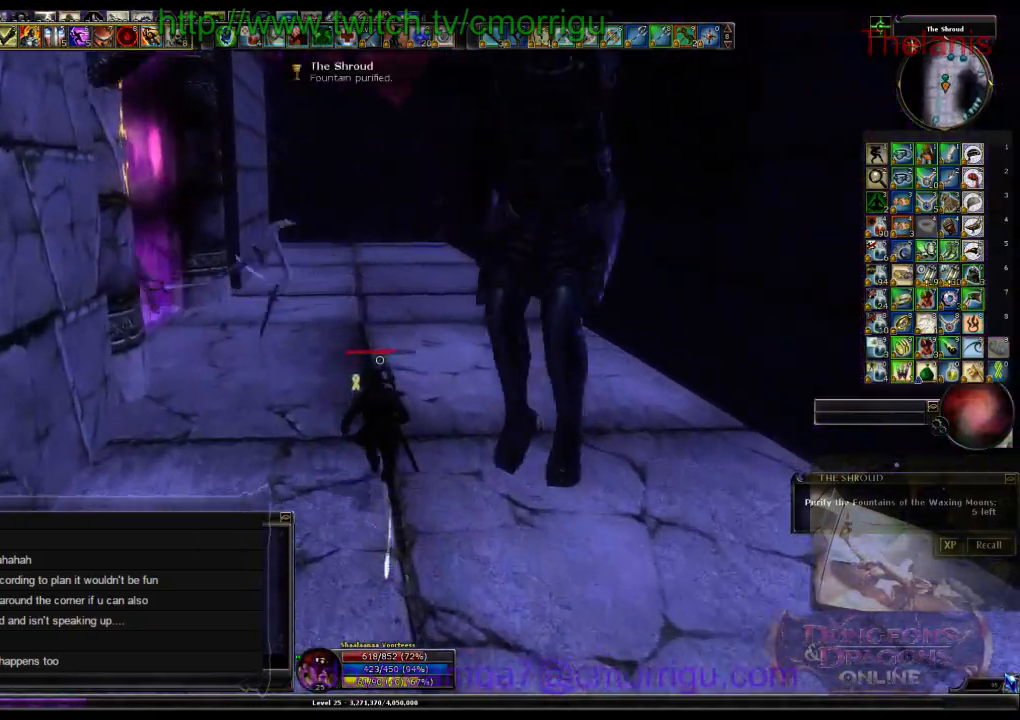
{"keys": ["w"], "events": []}
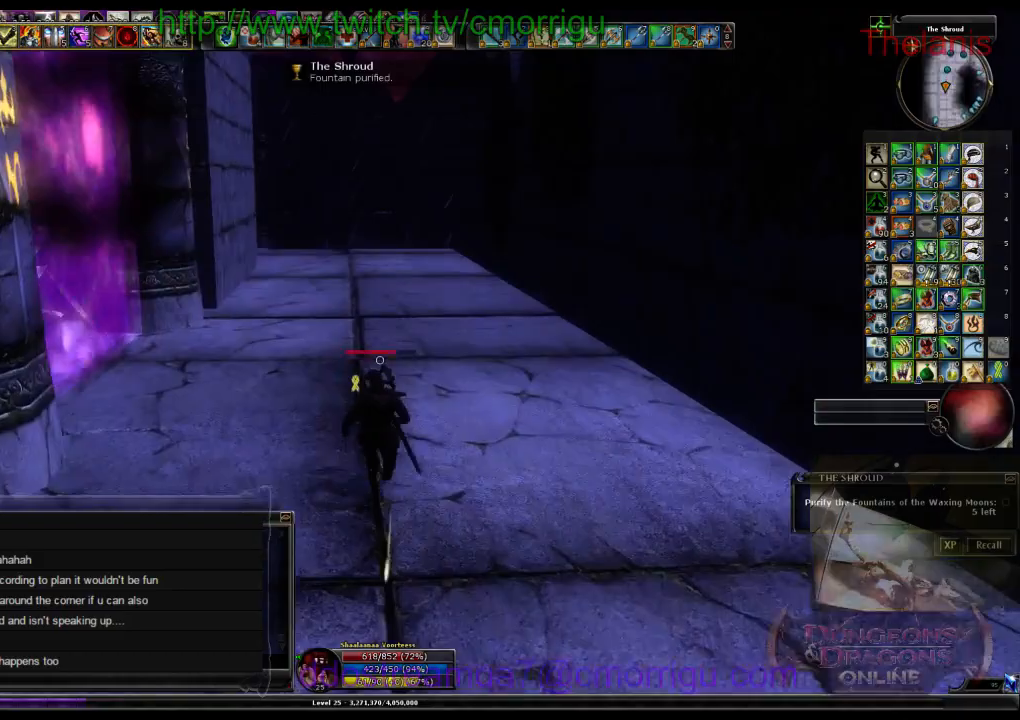
{"keys": ["w"], "events": []}
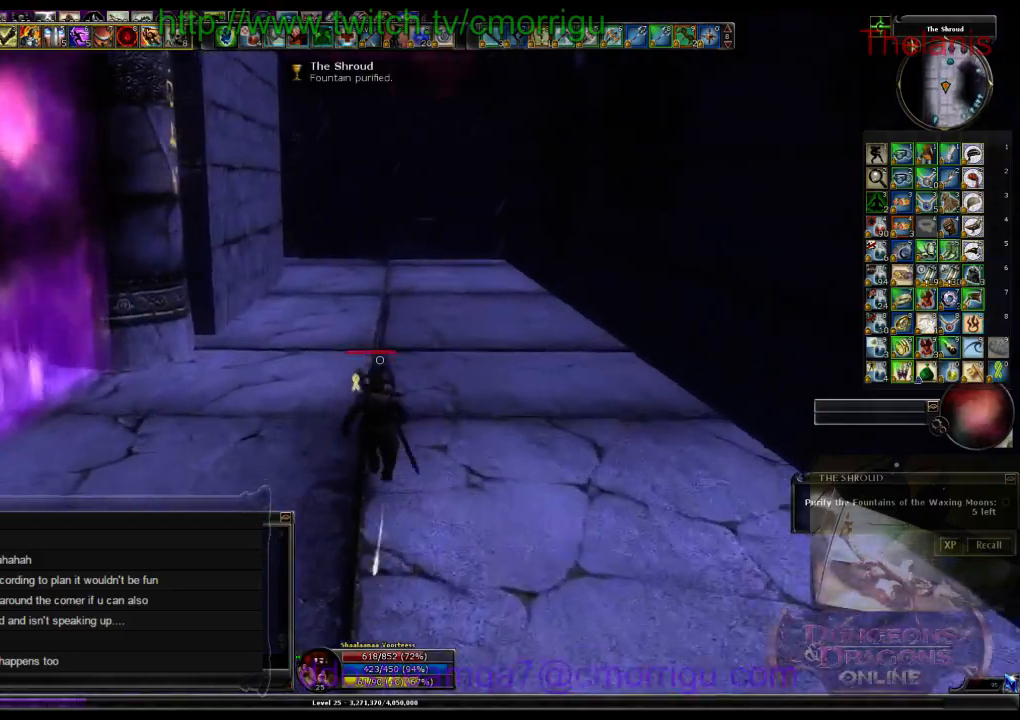
{"keys": ["w"], "events": []}
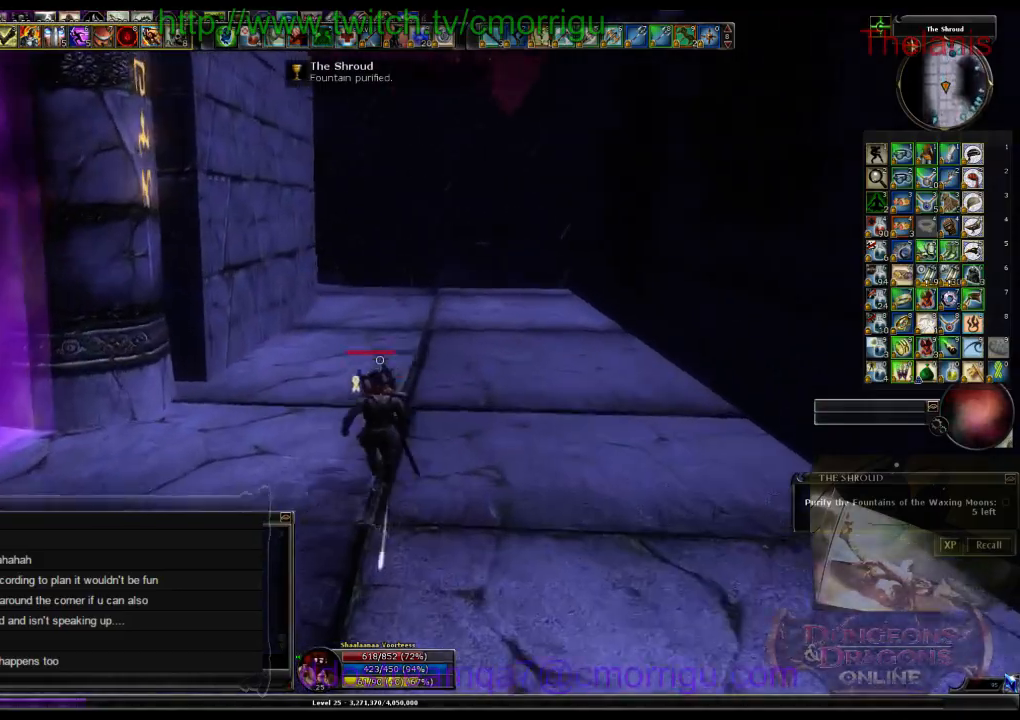
{"keys": ["w"], "events": []}
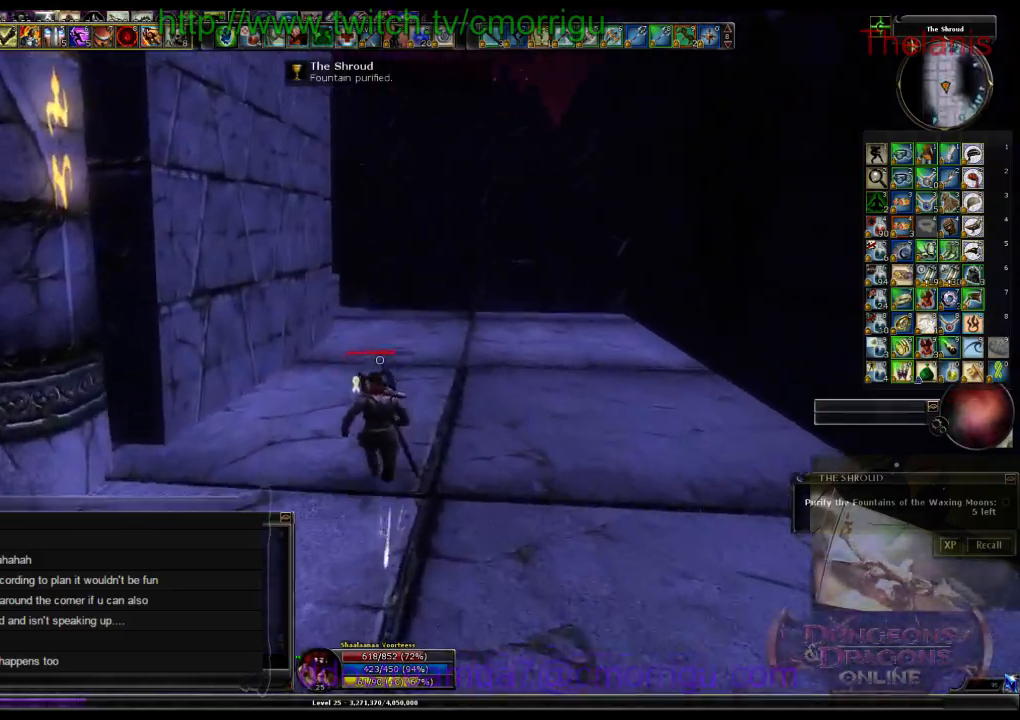
{"keys": ["w"], "events": []}